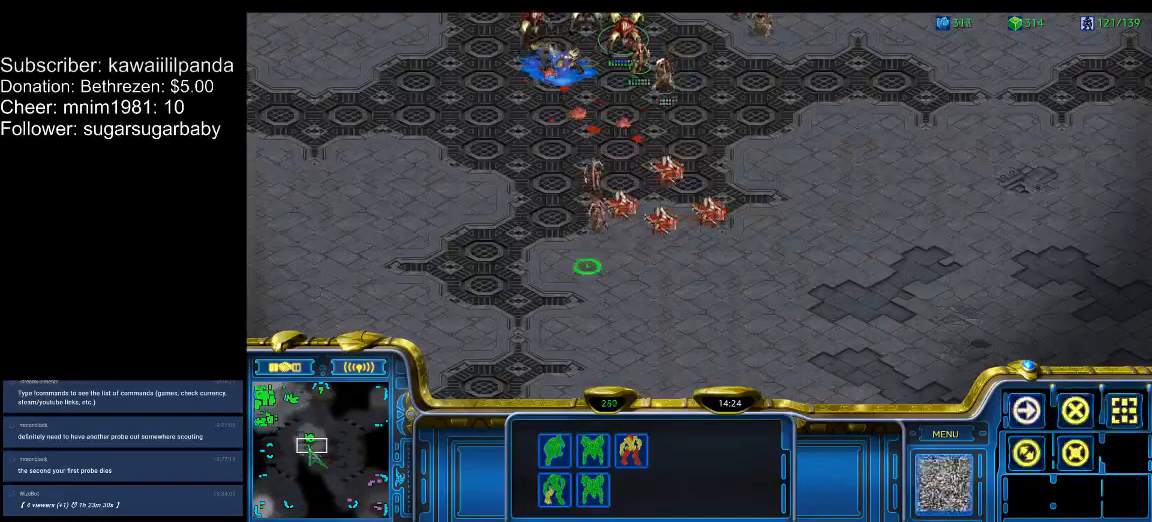
Gameplay with keyboard; each line is a JSON object with the keys held at the frame after it. "events" lists presses ("down") and releases ("up") of ".", "/", "0", "1", "2", "3", "4", "5", "6", "7", "8", "9", "a", "alt_l", "alt_r", "b", "backslash", "backspace", "c", "caps_lock", "comma", "ctrl_l", "ctrl_r", "d", "down", "e", "equals", "escape", "f", "f1", "f10", "f11", "f12", "f2", "f3", "f4", "f5", "f6", "f7", "f8", "f9", "g", "h", "i", "j", "k", "l", "lbracket", "left", "m", "minus", "n", "num0", "num1", "num2", "num3", "num4", "num5", "num6", "num7", "num8", "num9", "o", "p", "q", "quote", "r", "rbracket", "return", "right", "s", "semicolon", "shift_l", "shift_r", "space", "super", "t", "tab", "tilde", "u", "up", "v", "w", "x", "y" and "z" between this image and that frame as [ms after this image, input, new state], when the widget could be followed in between. No other keys are recorded. Mouse input is not recorded.
{"keys": [], "events": [[67, "3", "down"], [133, "a", "down"], [167, "3", "up"], [200, "a", "up"], [267, "4", "down"], [300, "4", "up"], [300, "a", "down"], [367, "a", "up"]]}
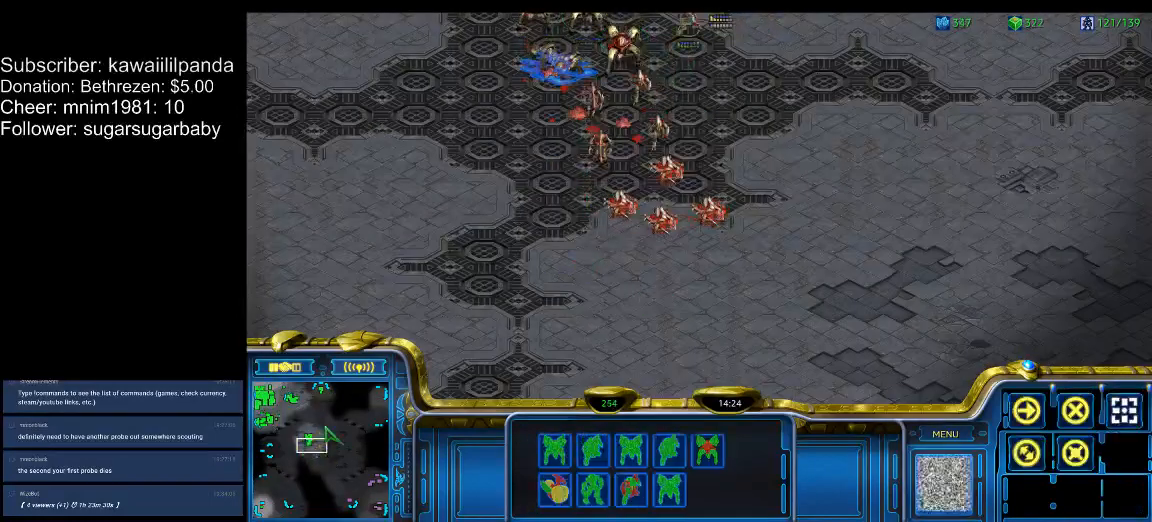
{"keys": [], "events": [[33, "1", "down"], [100, "1", "up"], [133, "1", "down"], [167, "1", "up"], [267, "1", "down"], [333, "1", "up"], [400, "1", "down"], [467, "1", "up"]]}
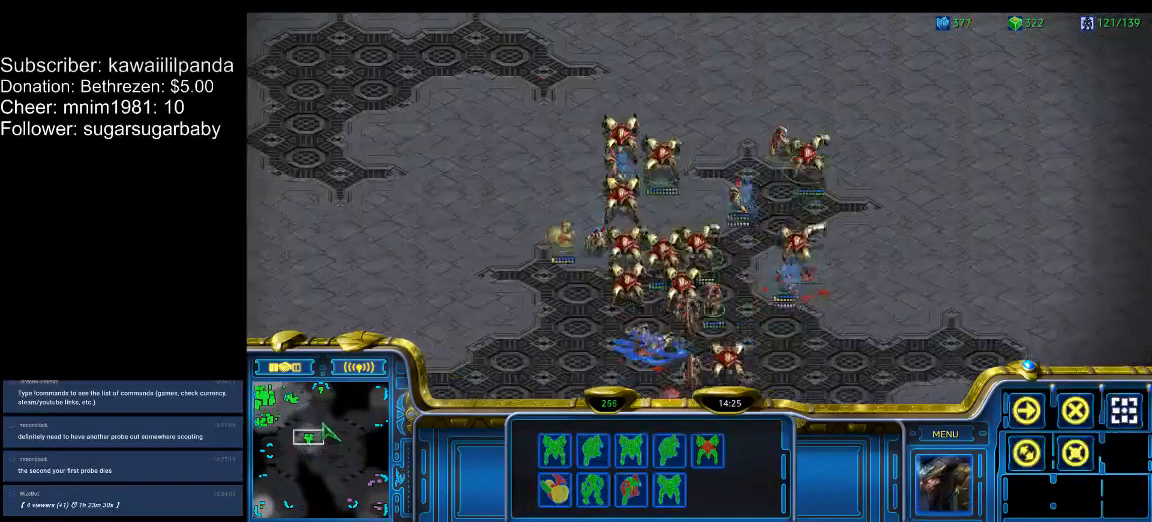
{"keys": [], "events": [[67, "2", "down"], [133, "2", "up"], [233, "2", "down"], [233, "3", "down"], [300, "2", "up"], [300, "3", "up"], [367, "4", "down"], [467, "4", "up"]]}
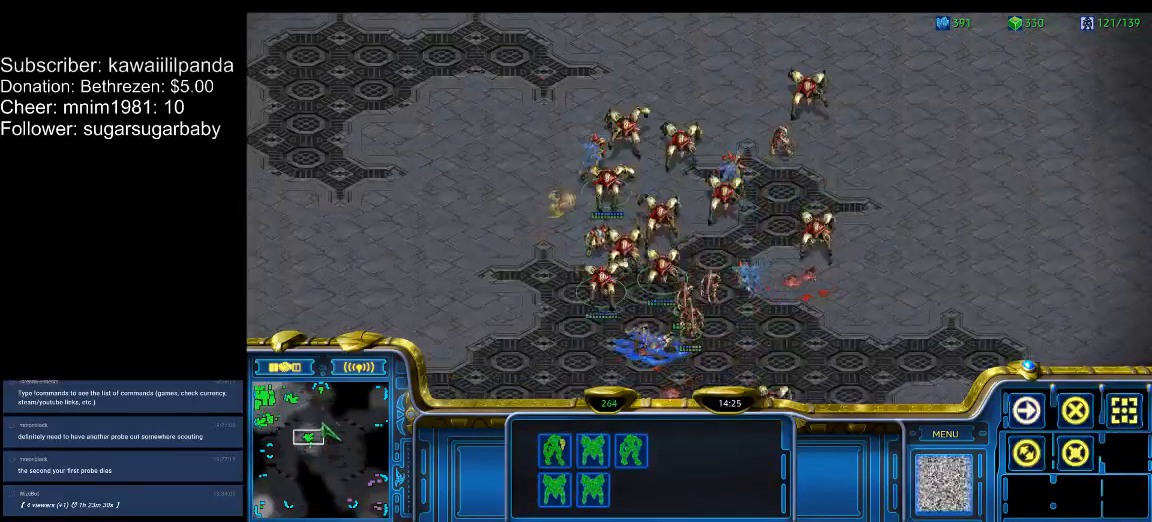
{"keys": [], "events": []}
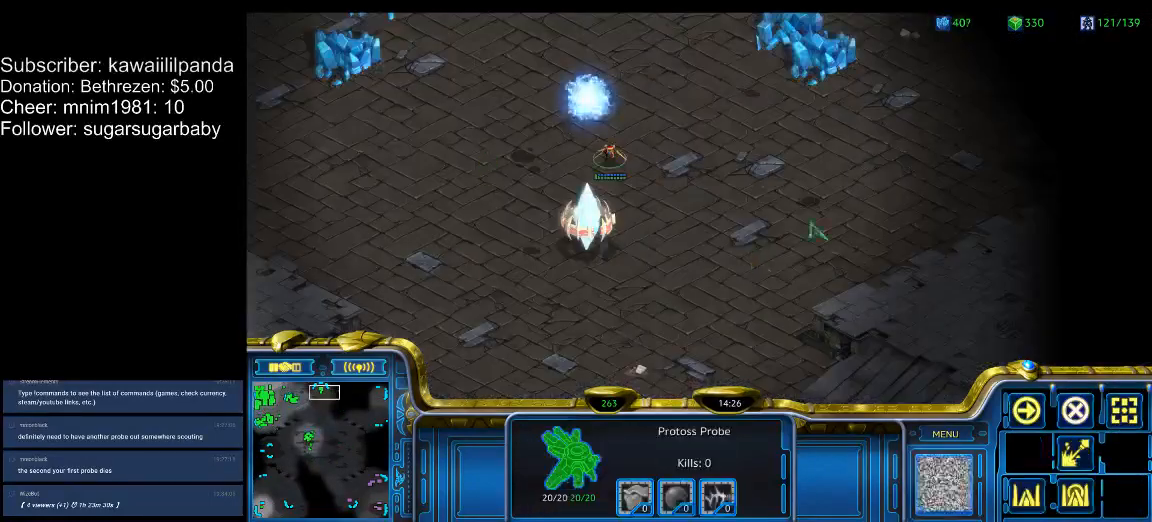
{"keys": ["d"], "events": [[367, "d", "down"], [400, "d", "up"], [500, "d", "down"]]}
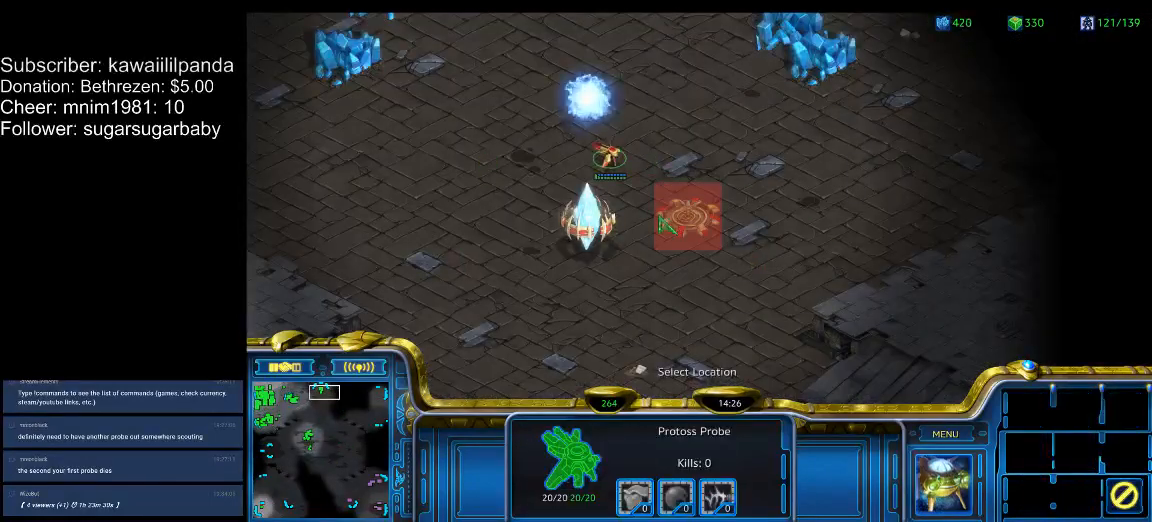
{"keys": [], "events": [[67, "d", "up"], [100, "d", "down"], [133, "d", "up"]]}
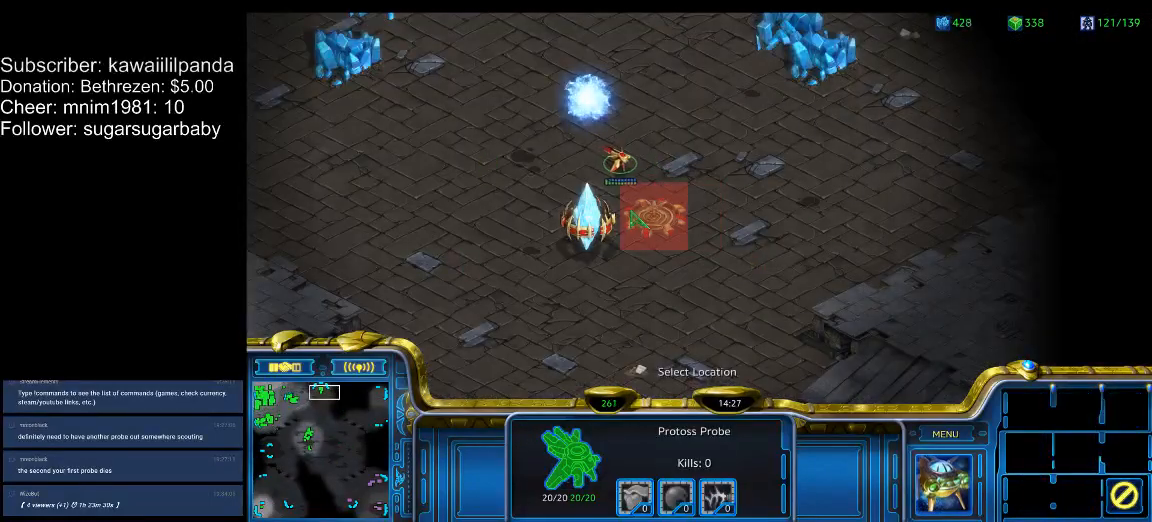
{"keys": [], "events": []}
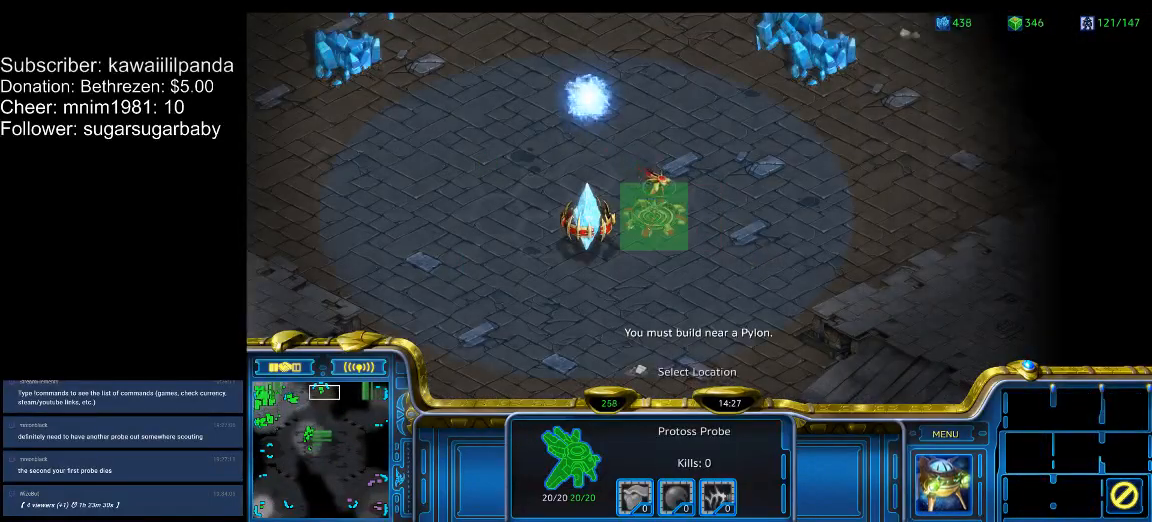
{"keys": [], "events": [[167, "d", "down"], [233, "d", "up"], [267, "d", "down"], [300, "d", "up"]]}
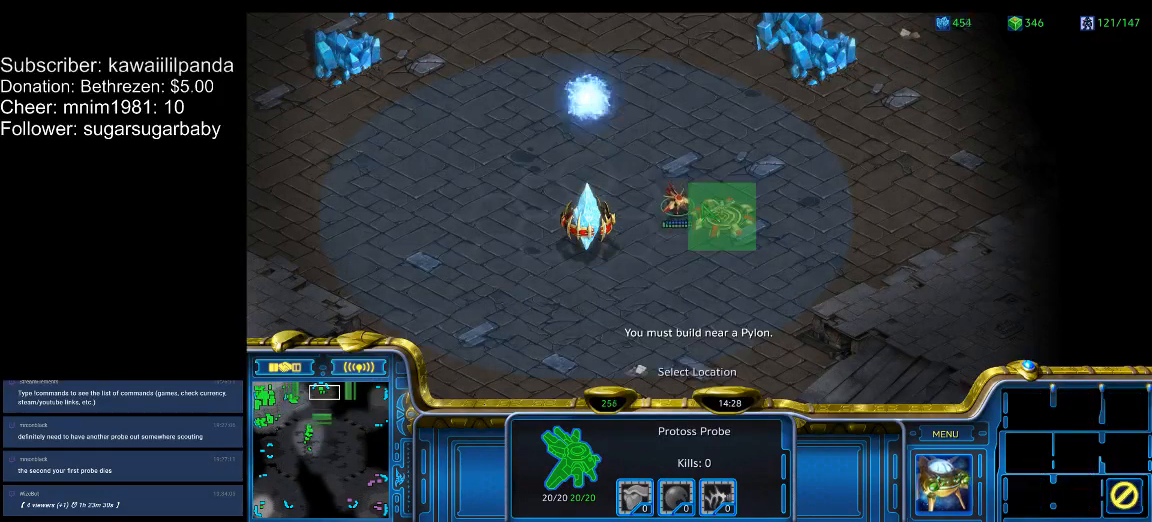
{"keys": [], "events": [[200, "d", "down"], [300, "d", "up"], [333, "d", "down"], [367, "d", "up"]]}
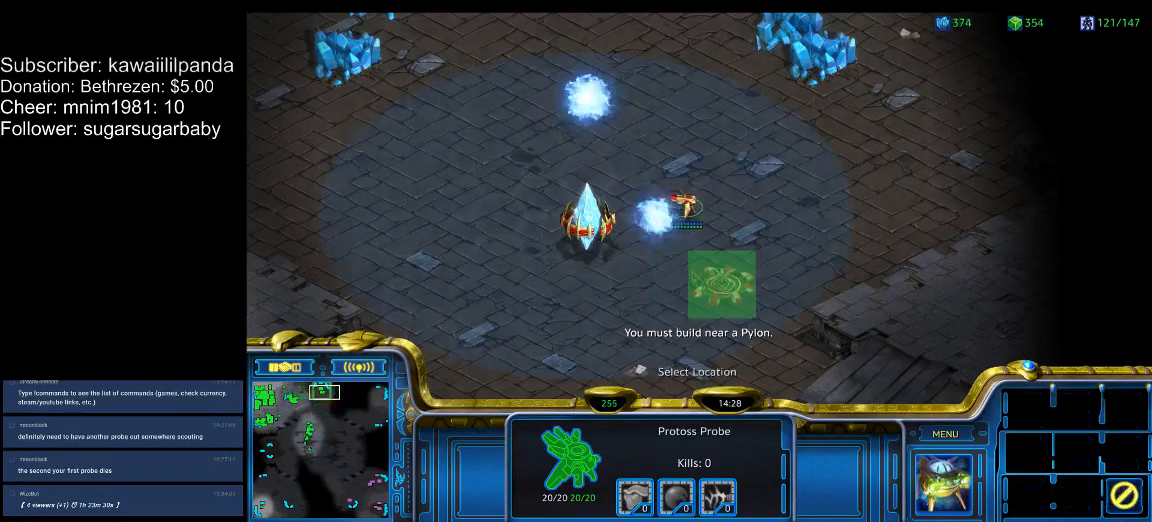
{"keys": ["d"], "events": [[433, "d", "down"]]}
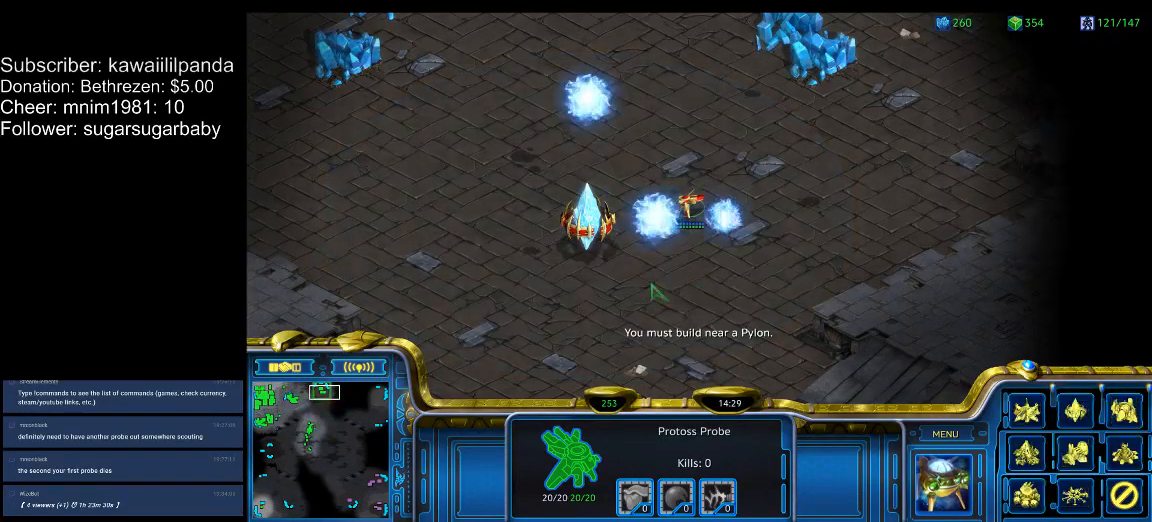
{"keys": [], "events": [[33, "d", "up"], [67, "d", "down"], [133, "d", "up"]]}
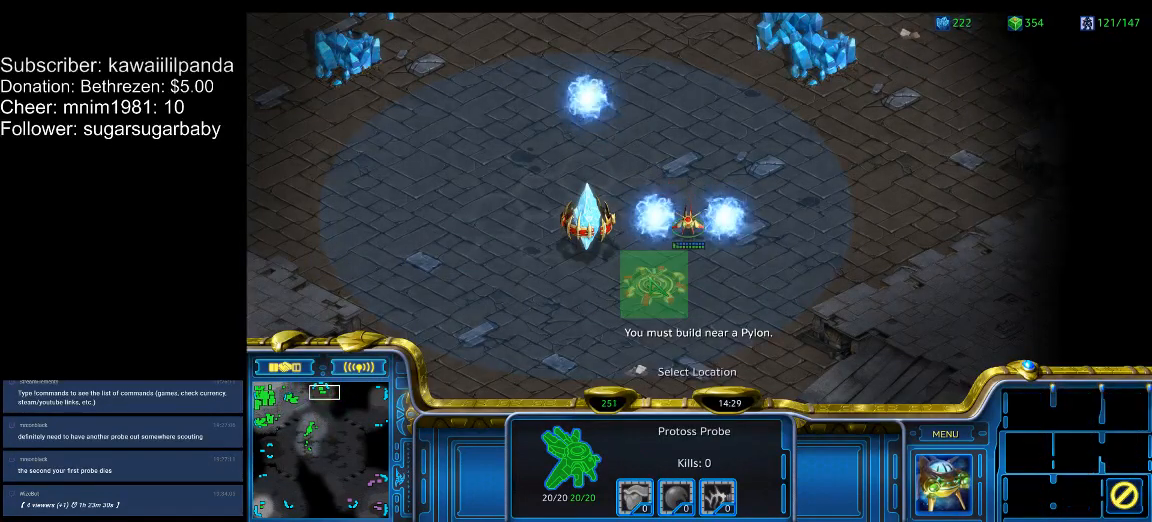
{"keys": [], "events": []}
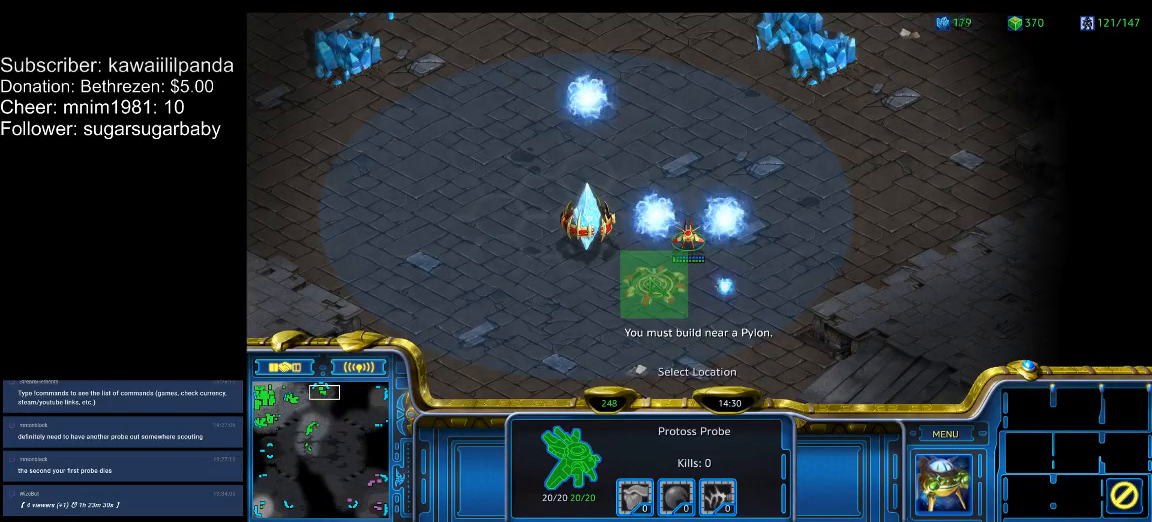
{"keys": [], "events": [[333, "1", "down"], [400, "1", "up"], [433, "1", "down"], [467, "1", "up"]]}
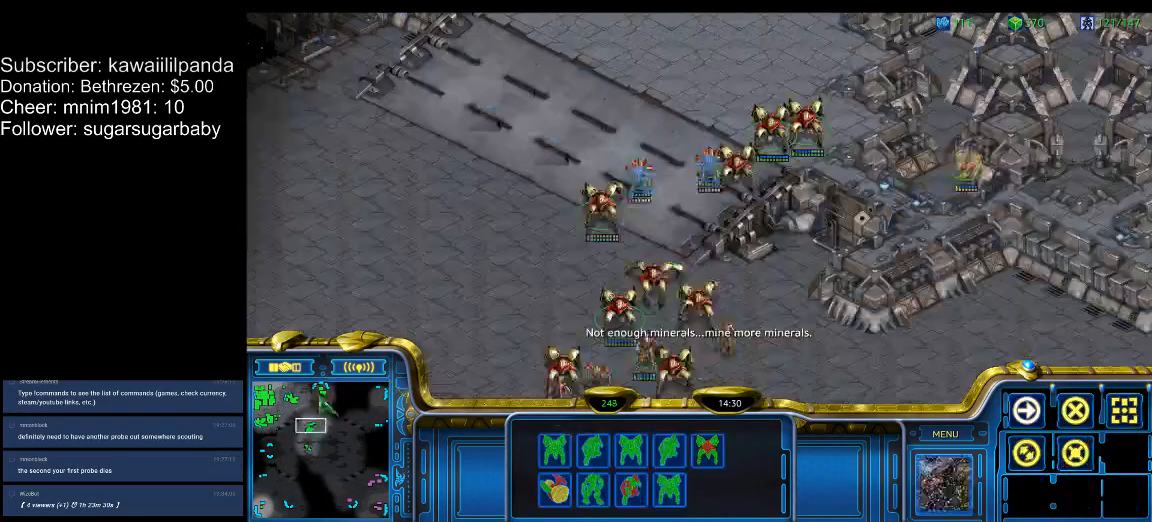
{"keys": [], "events": [[33, "1", "down"], [133, "1", "up"], [400, "1", "down"], [500, "1", "up"]]}
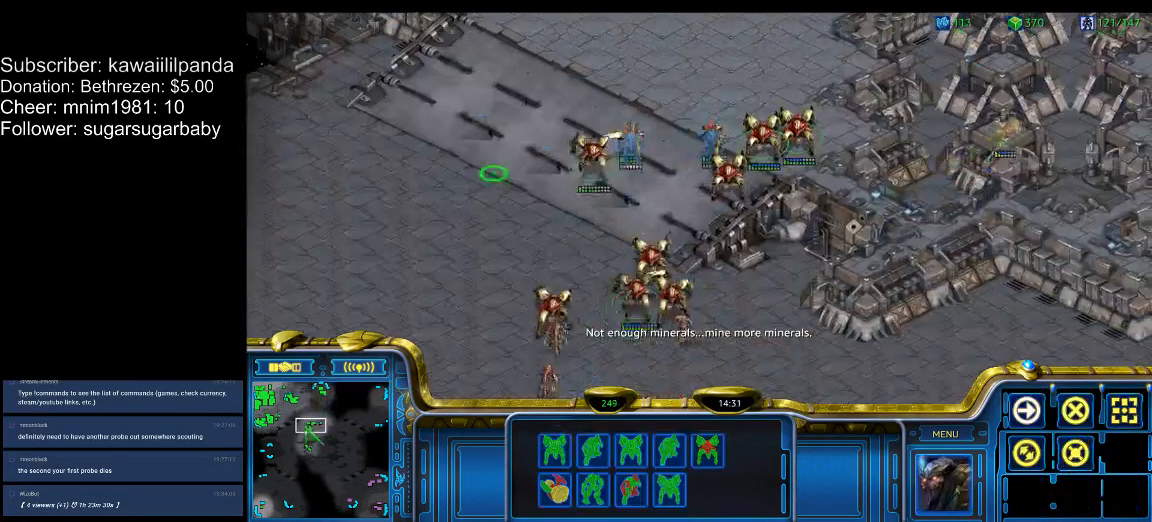
{"keys": [], "events": [[100, "2", "down"], [133, "2", "up"], [233, "3", "down"], [267, "3", "up"], [367, "4", "down"], [433, "4", "up"]]}
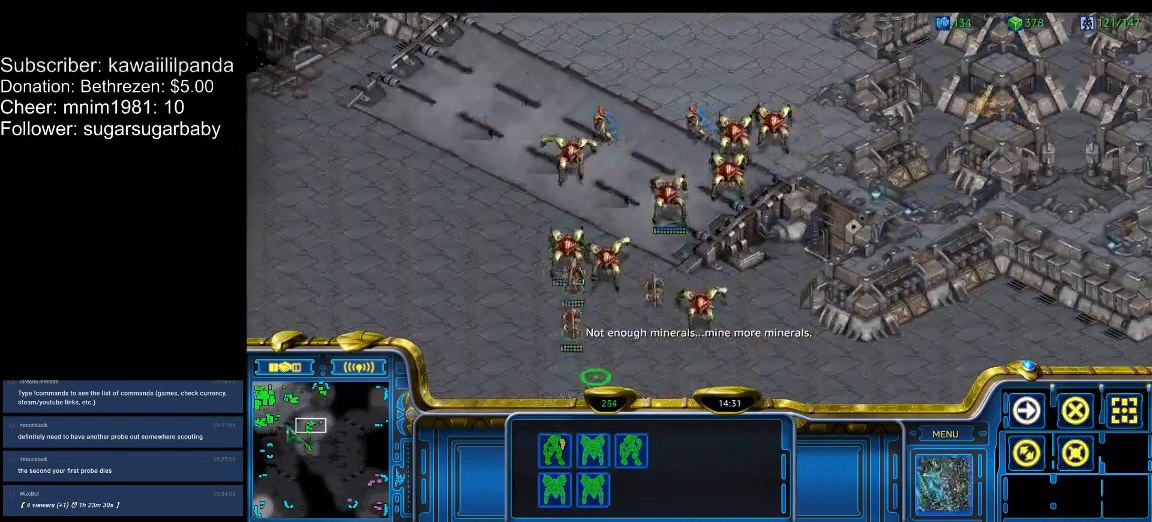
{"keys": [], "events": []}
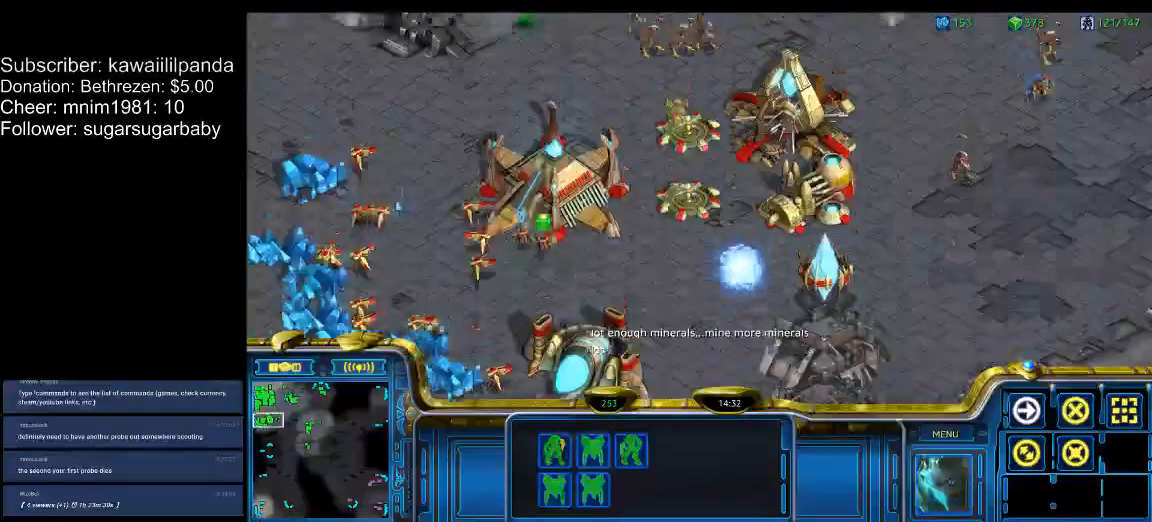
{"keys": ["shift_l"], "events": [[33, "2", "down"], [133, "2", "up"], [267, "shift_l", "down"]]}
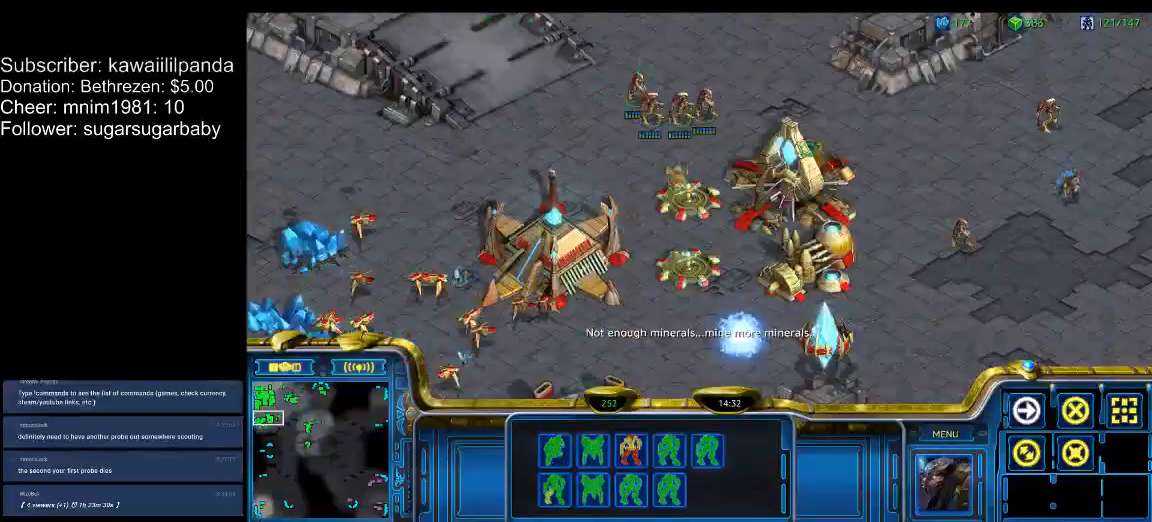
{"keys": [], "events": [[33, "shift_l", "up"], [100, "ctrl_l", "down"], [267, "2", "down"], [367, "2", "up"], [367, "ctrl_l", "up"]]}
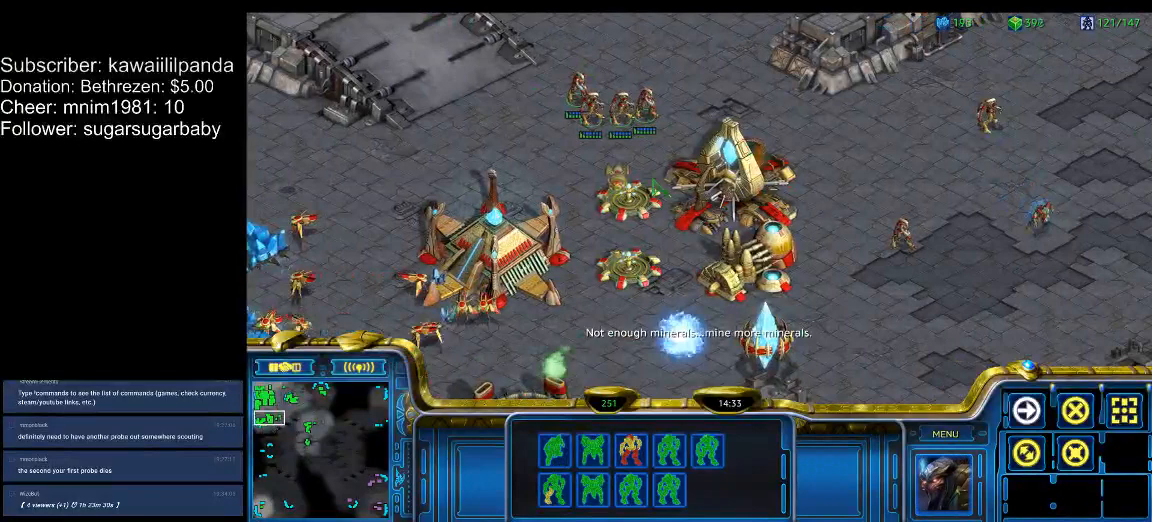
{"keys": ["shift_l"], "events": [[233, "shift_l", "down"]]}
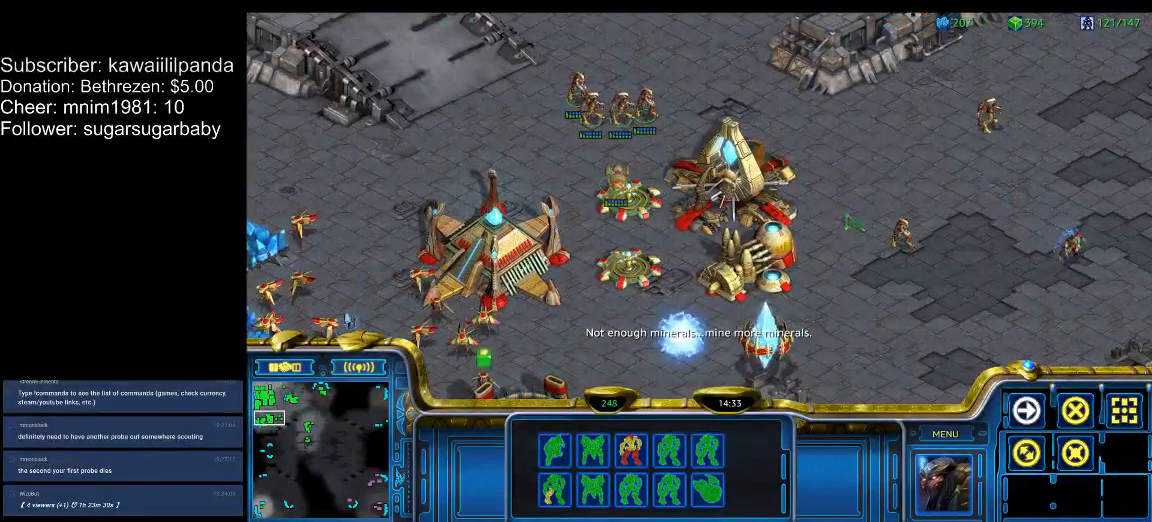
{"keys": ["shift_l"], "events": []}
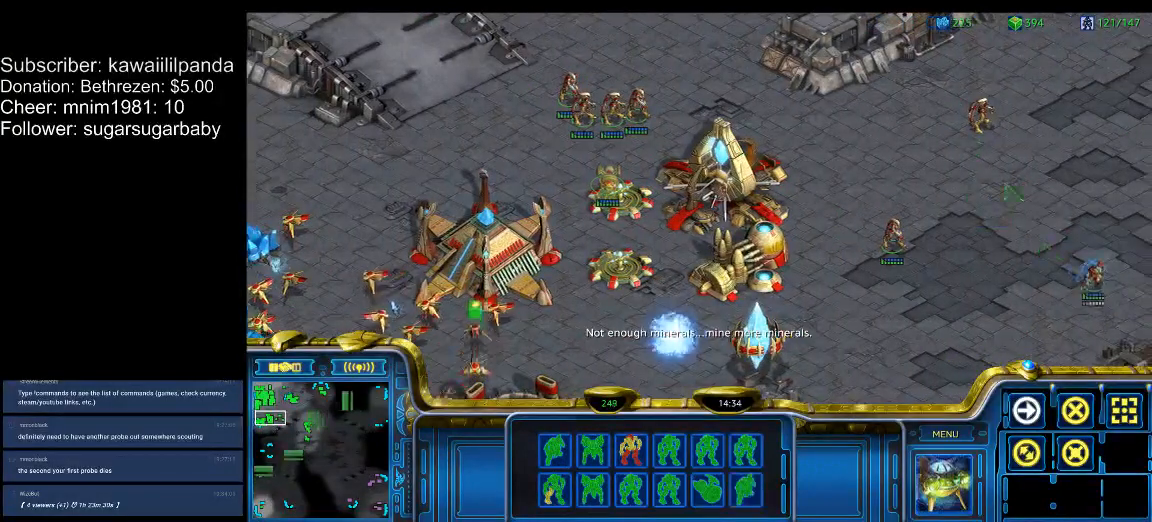
{"keys": ["ctrl_l"], "events": [[367, "shift_l", "up"], [400, "ctrl_l", "down"]]}
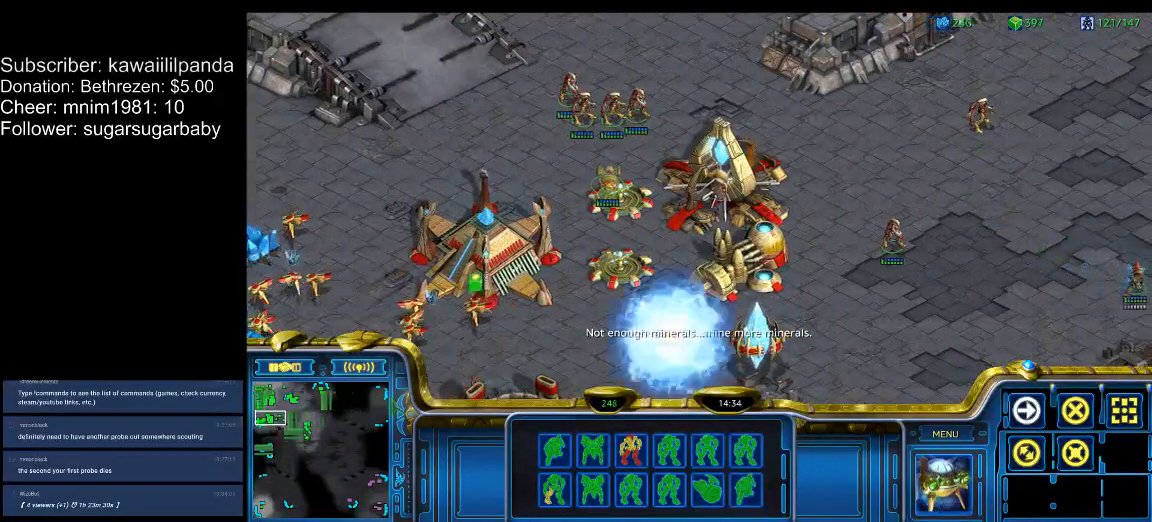
{"keys": ["1"], "events": [[300, "2", "down"], [333, "2", "up"], [367, "ctrl_l", "up"], [433, "1", "down"]]}
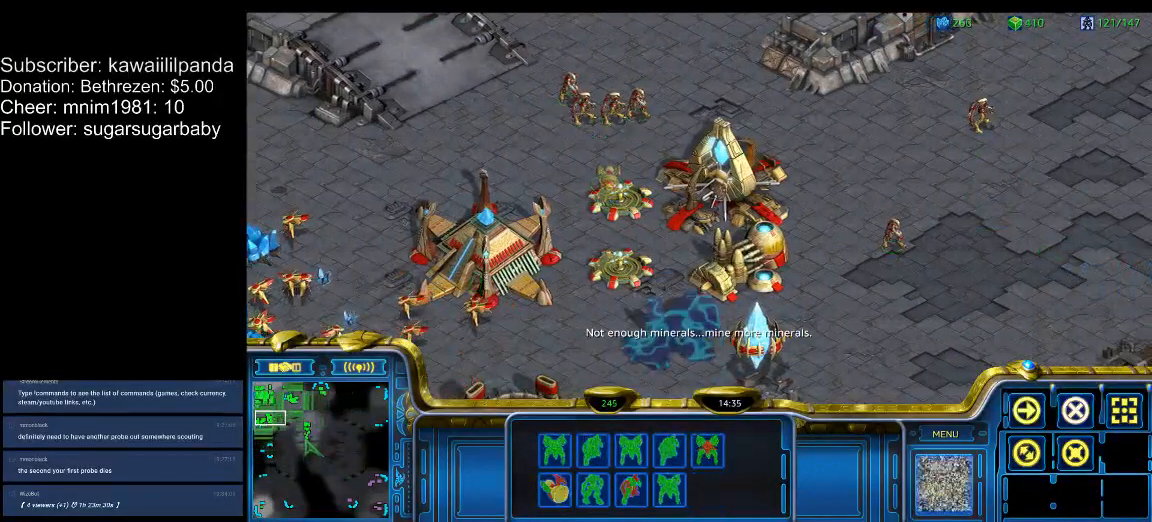
{"keys": [], "events": [[33, "1", "up"], [100, "2", "down"], [167, "2", "up"], [267, "3", "down"], [300, "3", "up"], [400, "4", "down"], [433, "4", "up"]]}
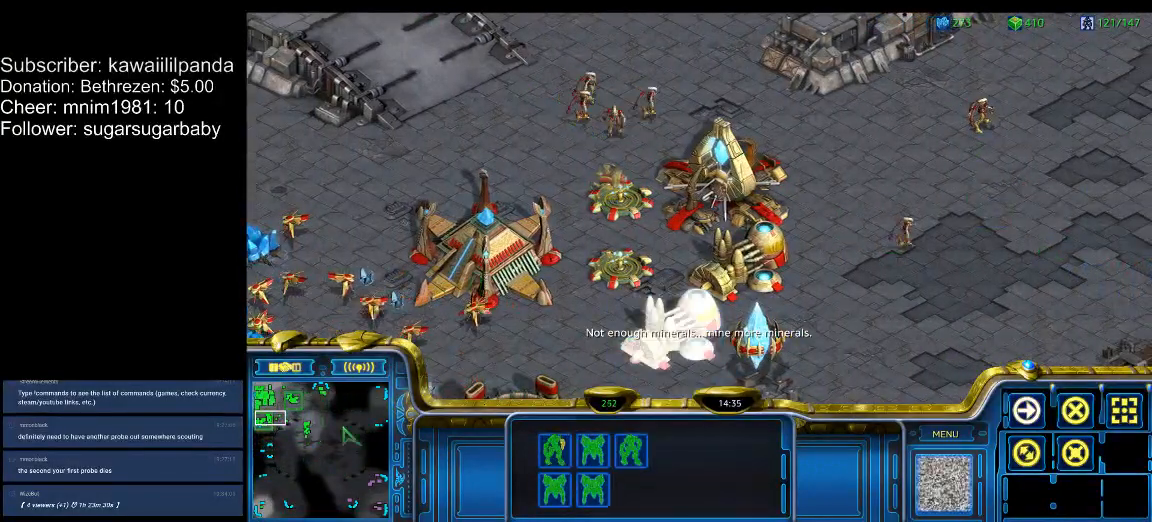
{"keys": [], "events": []}
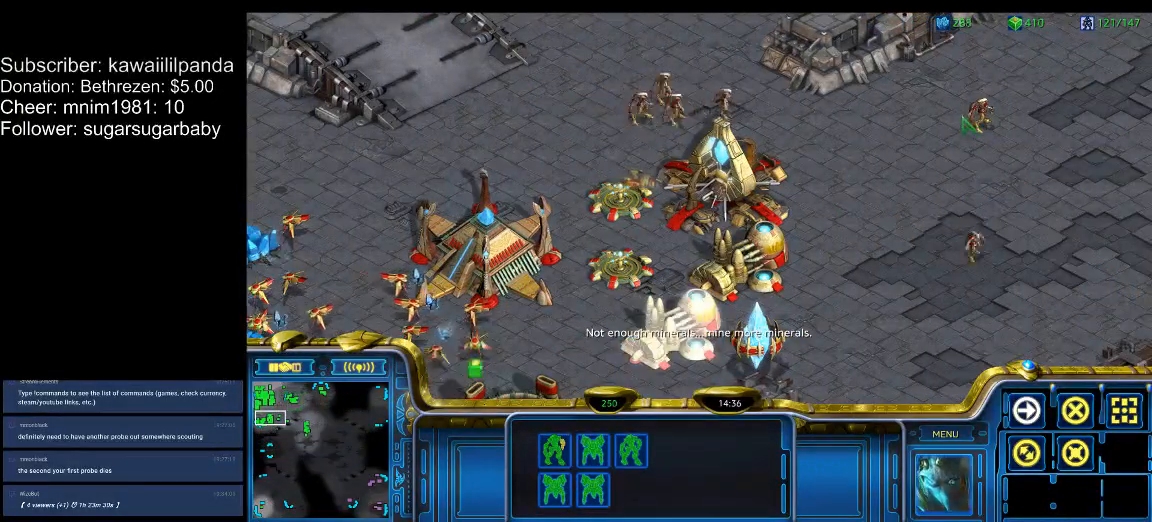
{"keys": ["ctrl_l"], "events": [[133, "shift_l", "down"], [433, "shift_l", "up"], [467, "ctrl_l", "down"]]}
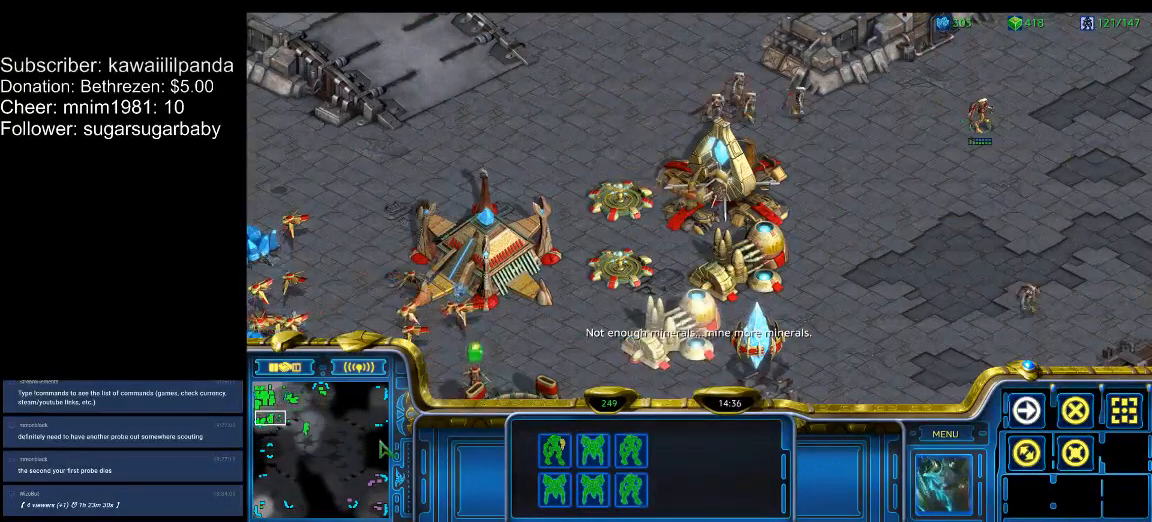
{"keys": ["1"], "events": [[267, "4", "down"], [300, "4", "up"], [300, "ctrl_l", "up"], [433, "1", "down"]]}
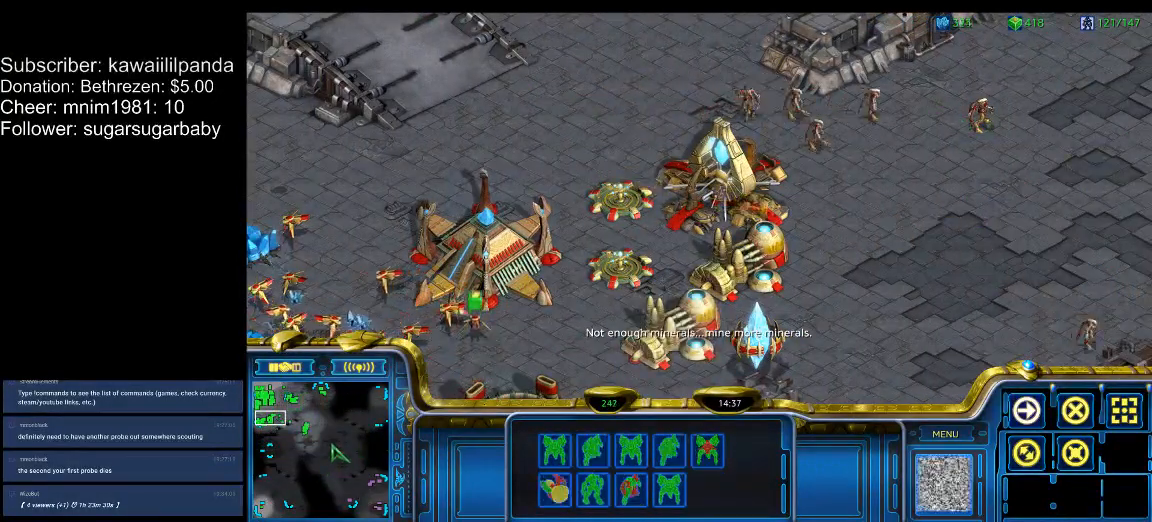
{"keys": ["4"], "events": [[33, "1", "up"], [167, "2", "down"], [233, "2", "up"], [300, "3", "down"], [367, "3", "up"], [500, "4", "down"]]}
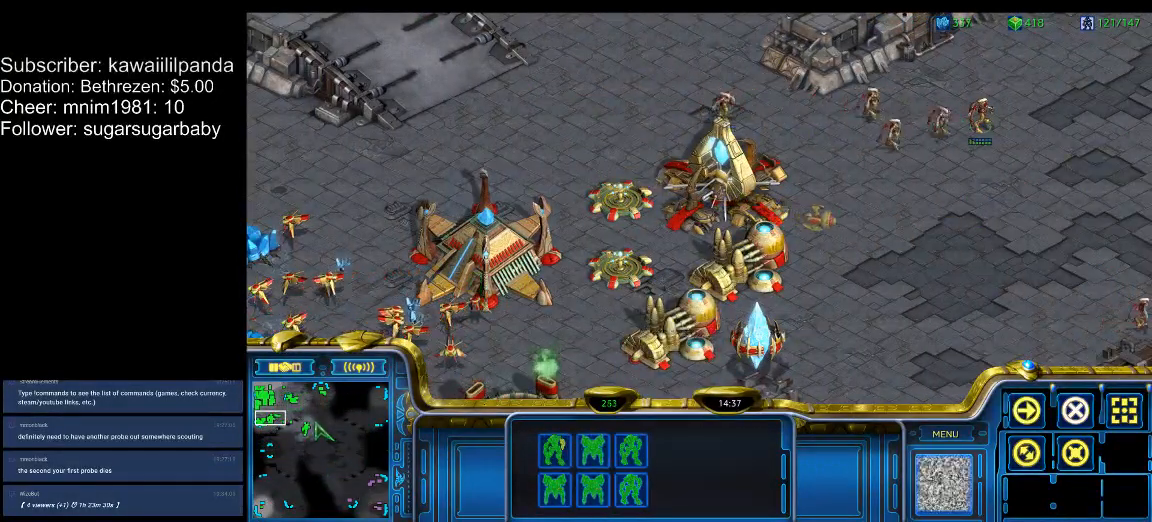
{"keys": [], "events": [[33, "4", "up"]]}
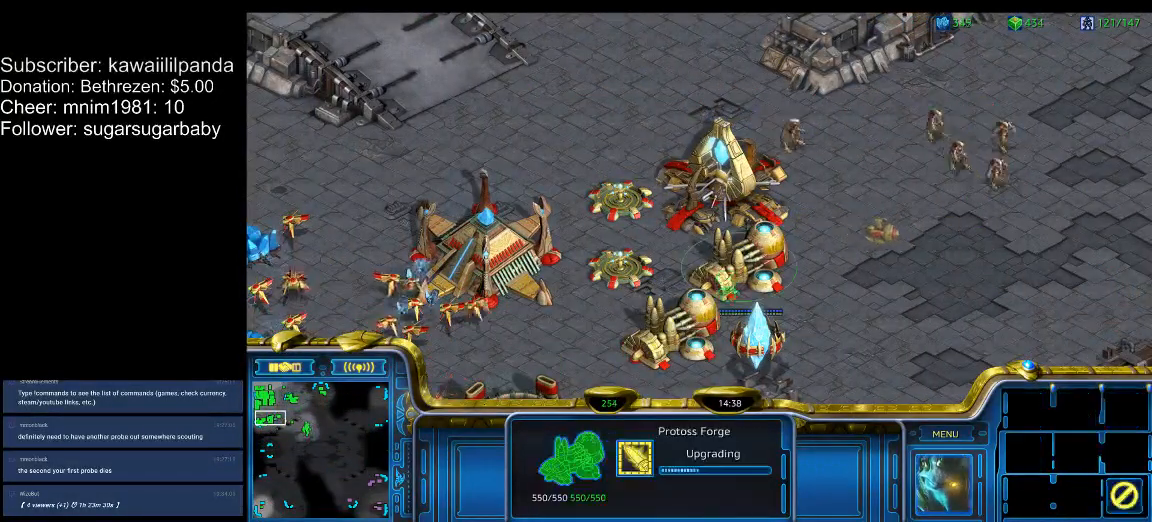
{"keys": ["w"], "events": [[500, "w", "down"]]}
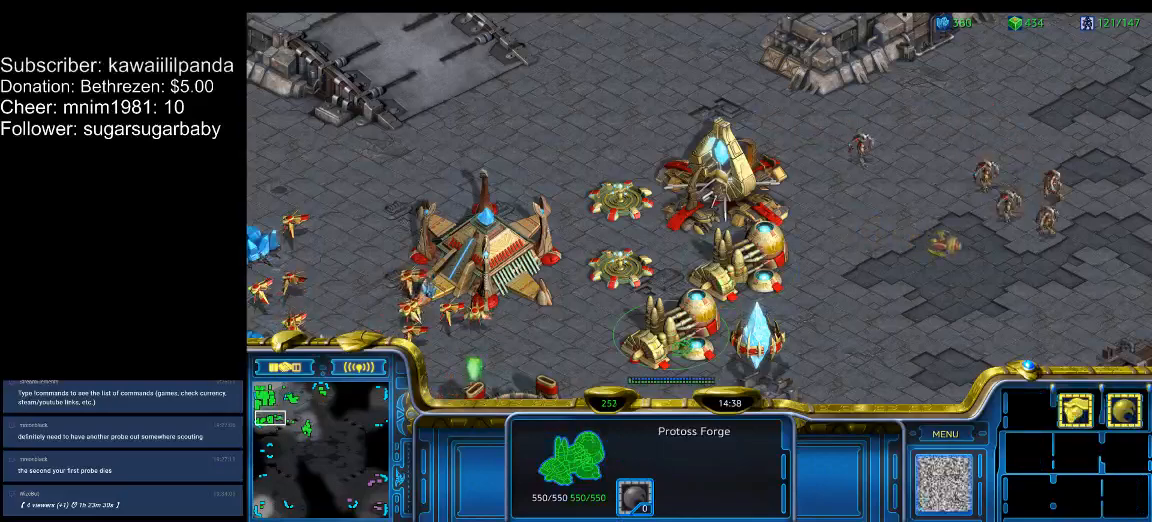
{"keys": [], "events": [[33, "w", "up"], [67, "w", "down"], [133, "w", "up"], [167, "w", "down"], [267, "w", "up"], [300, "w", "down"], [367, "w", "up"], [400, "w", "down"], [500, "w", "up"]]}
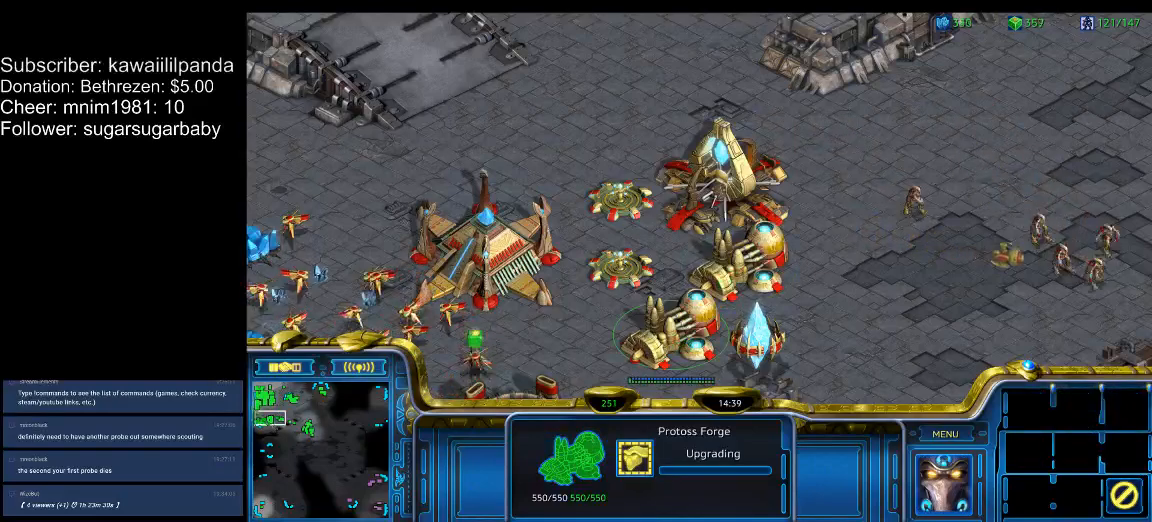
{"keys": [], "events": []}